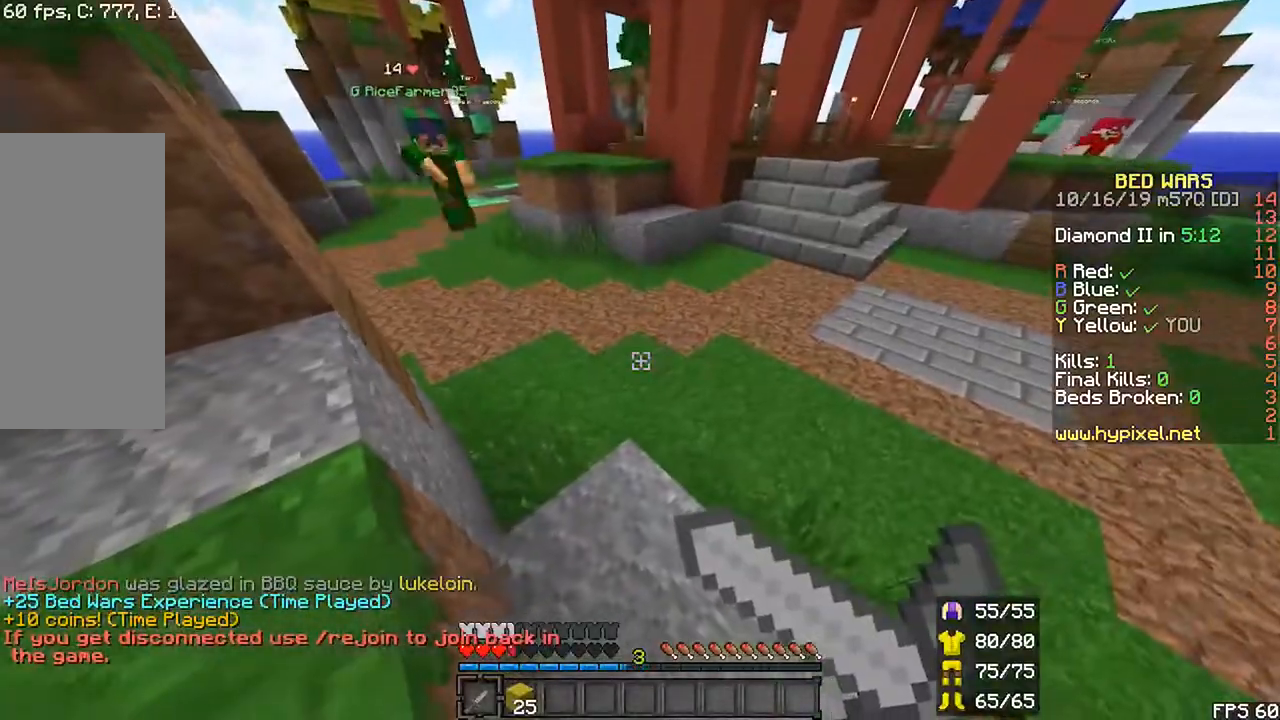
Gameplay with keyboard and mouse; each line is a JSON object with the keys and mouse buttons held at the frame after it. "events" lists presses ("down") and releases ("up") of "down", "left", "r", "right", "shift", "space", "up", "mouse_left" and "mouse_right" between this image and that frame as [ms after this image, input, new state], when the widget could be followed in between. "mouse_left", "mouse_right" = the "left", "right" buttons of the "mouse" list. No other keys are recorded. Fast repeated clicks can show as one long hold. Mouse movement is not recorded.
{"keys": [], "mouse": ["right"], "events": []}
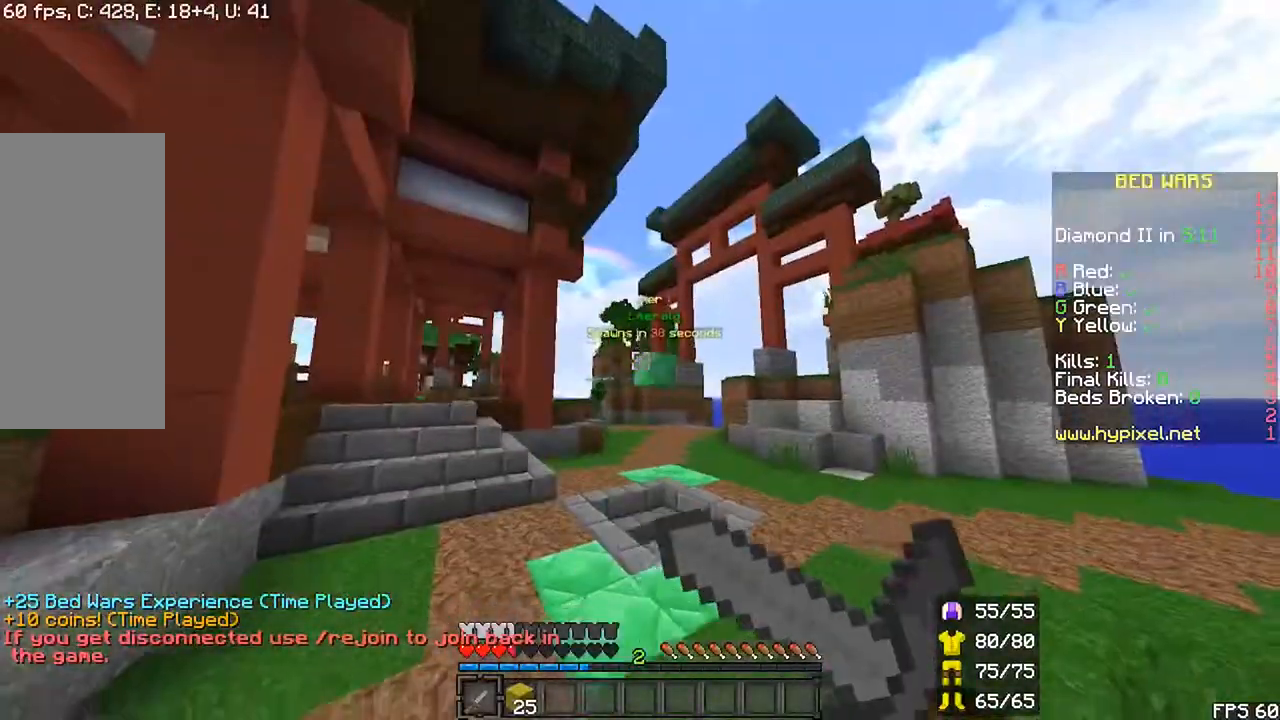
{"keys": ["r", "up"], "mouse": [], "events": [[233, "mouse_right", "up"], [267, "r", "down"], [267, "up", "down"]]}
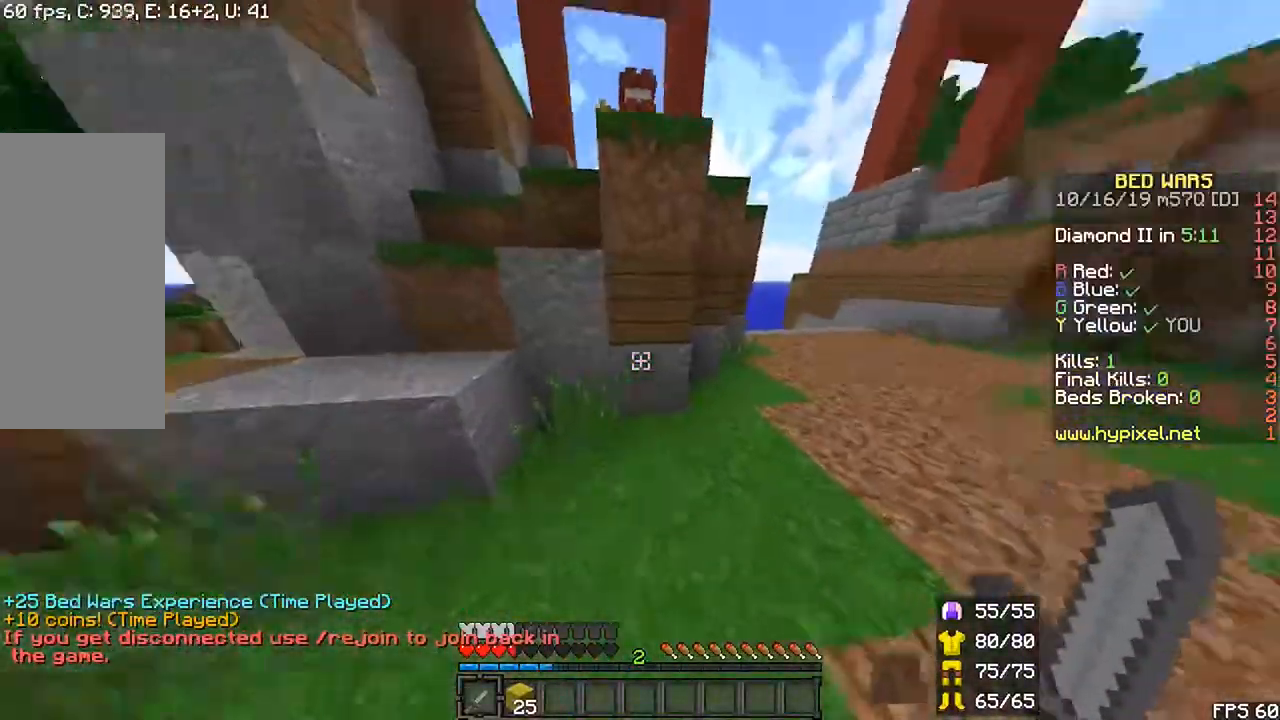
{"keys": ["r", "space", "up"], "mouse": [], "events": [[450, "space", "down"]]}
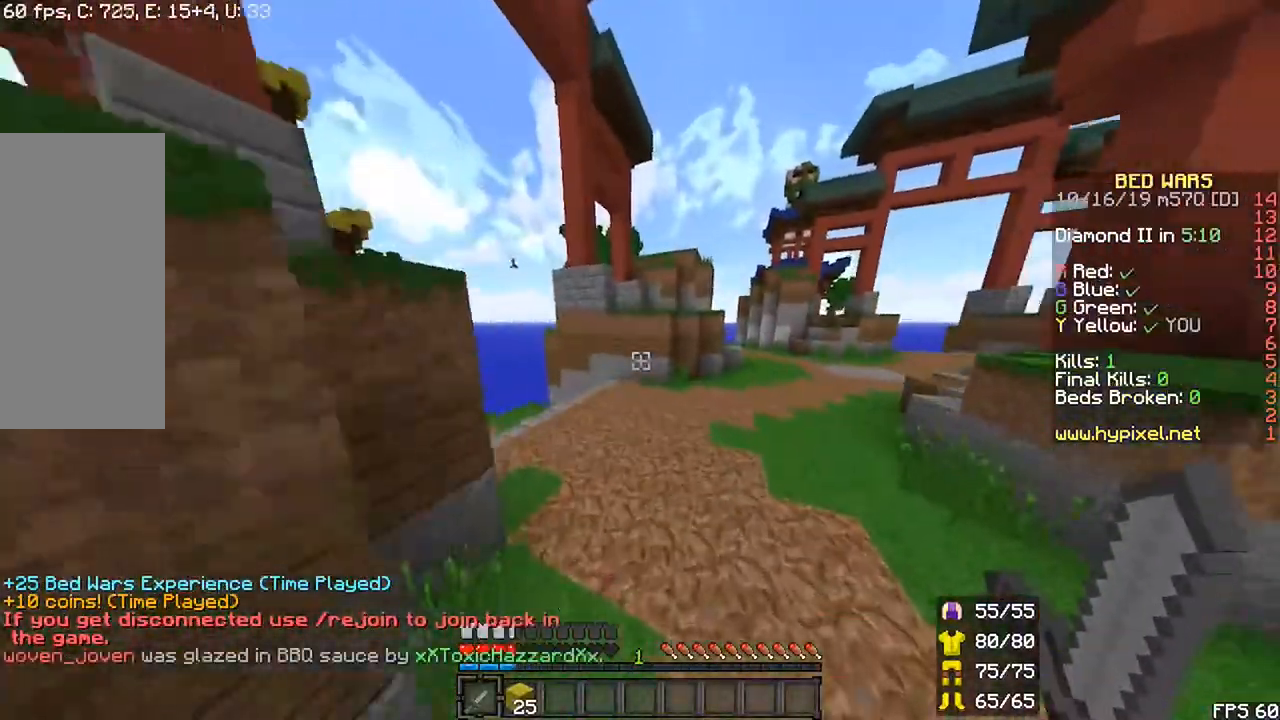
{"keys": ["left", "r", "space", "up"], "mouse": [], "events": [[283, "space", "up"], [467, "space", "down"], [483, "left", "down"]]}
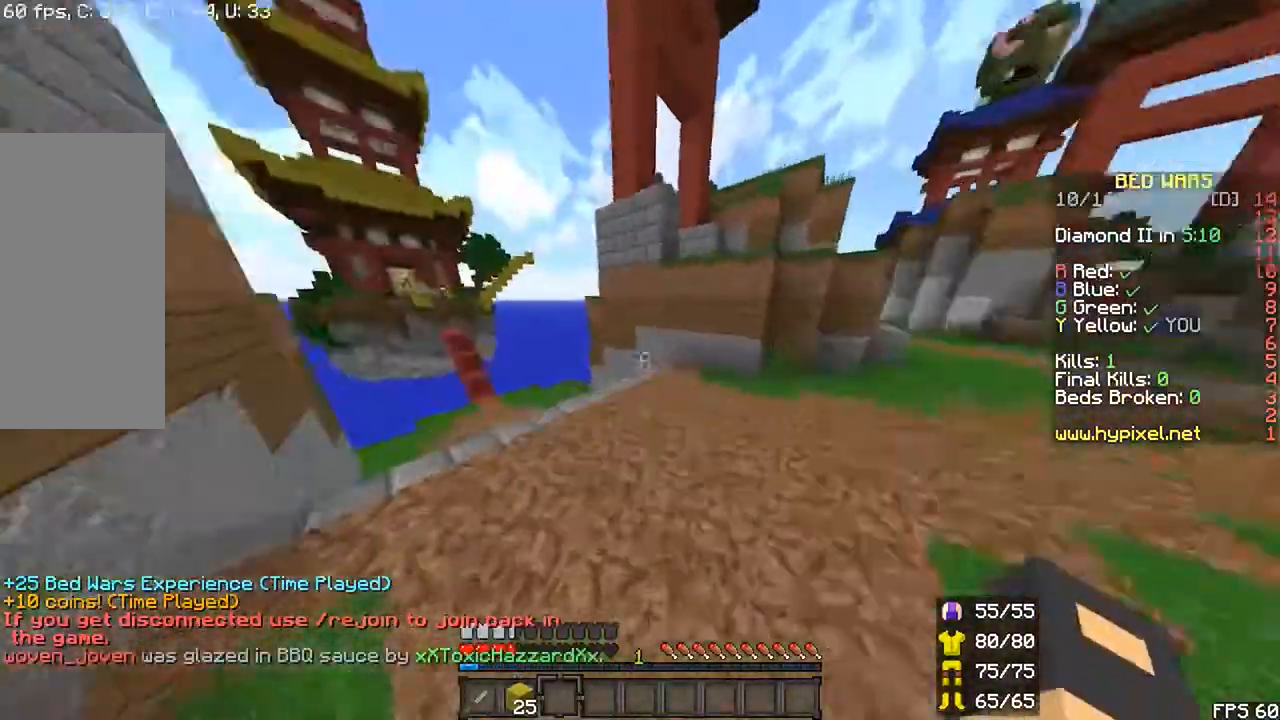
{"keys": ["left", "r", "up"], "mouse": [], "events": [[117, "space", "up"]]}
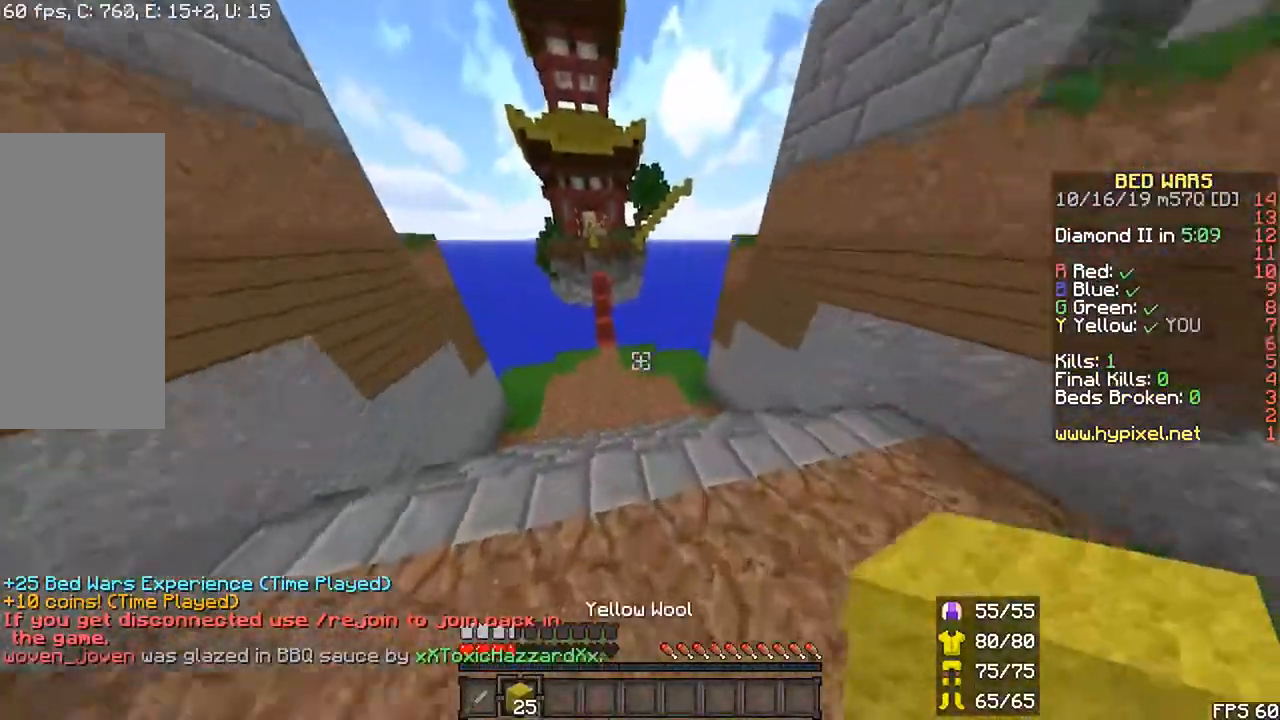
{"keys": ["r", "up"], "mouse": [], "events": [[300, "left", "up"]]}
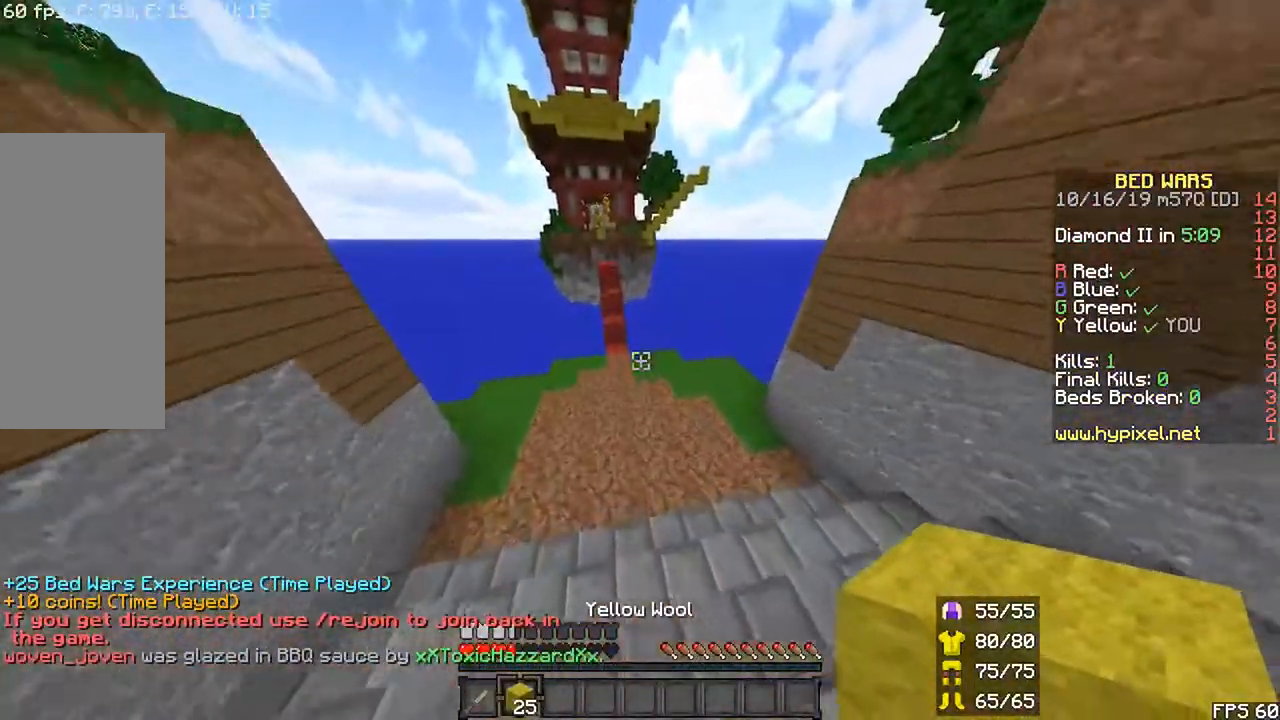
{"keys": ["r", "up"], "mouse": [], "events": []}
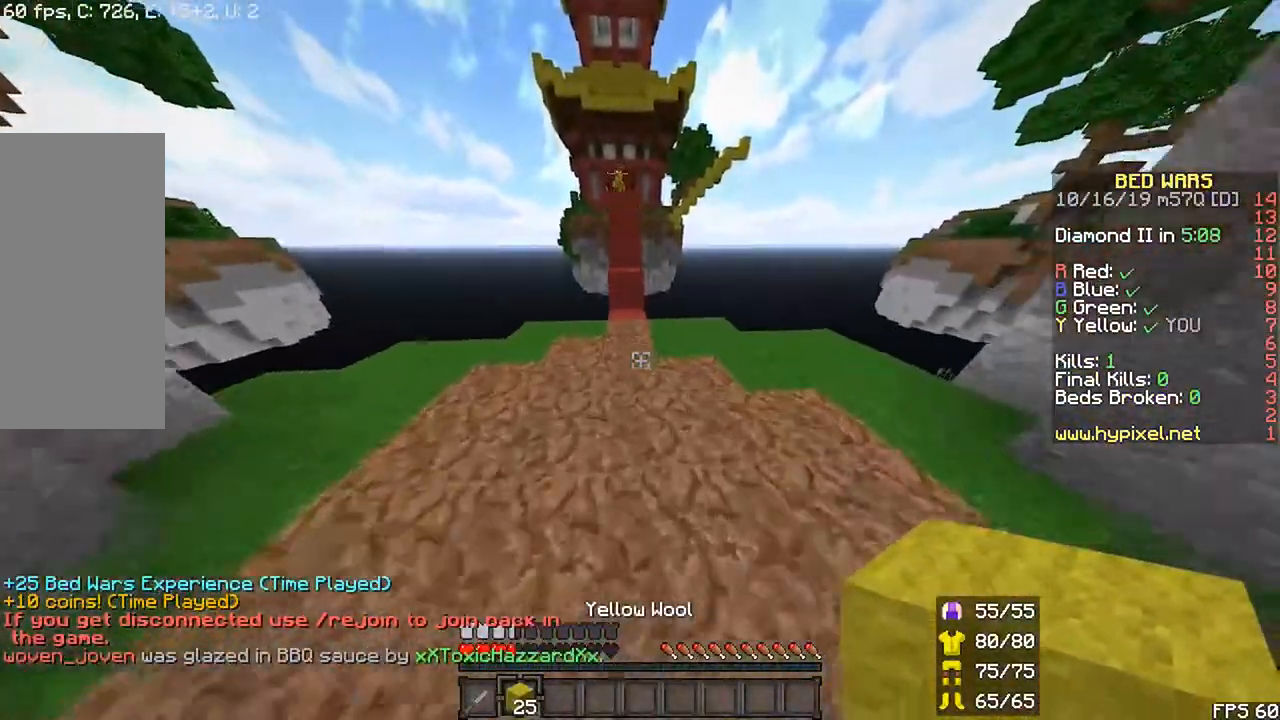
{"keys": ["r", "up"], "mouse": [], "events": []}
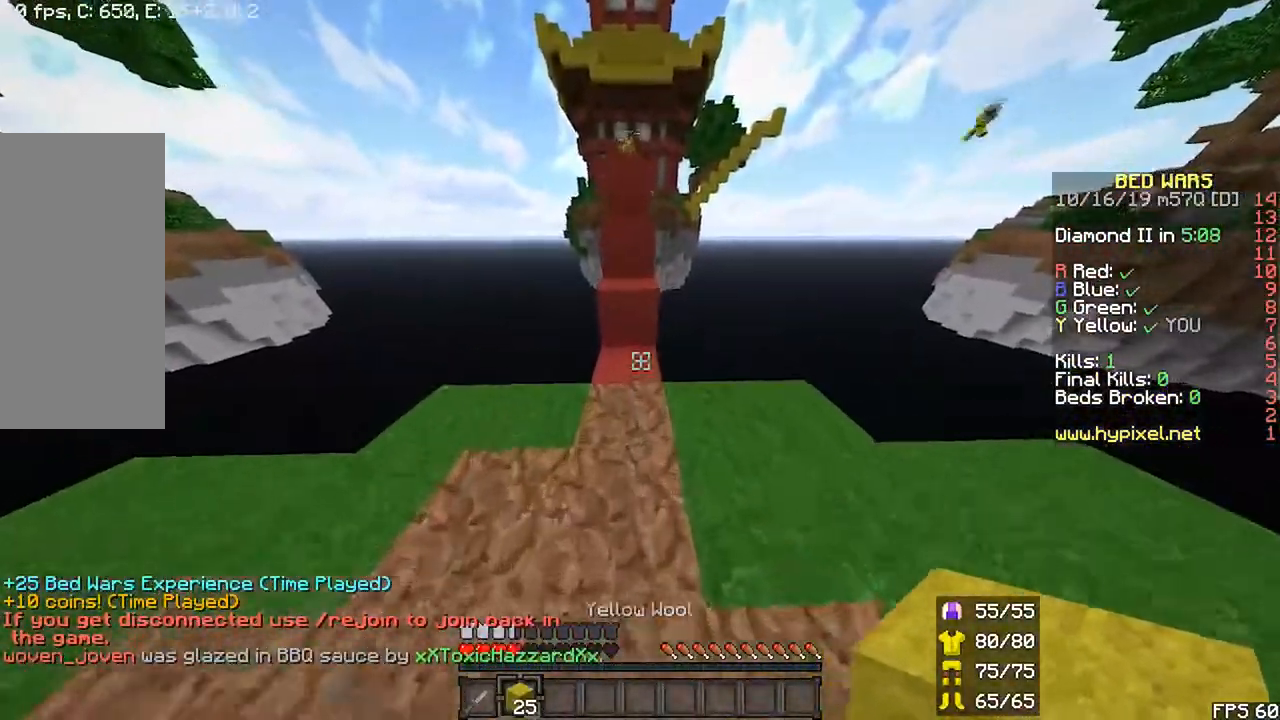
{"keys": [], "mouse": ["right"], "events": [[217, "space", "down"], [383, "space", "up"], [400, "mouse_right", "down"], [483, "r", "up"], [483, "up", "up"]]}
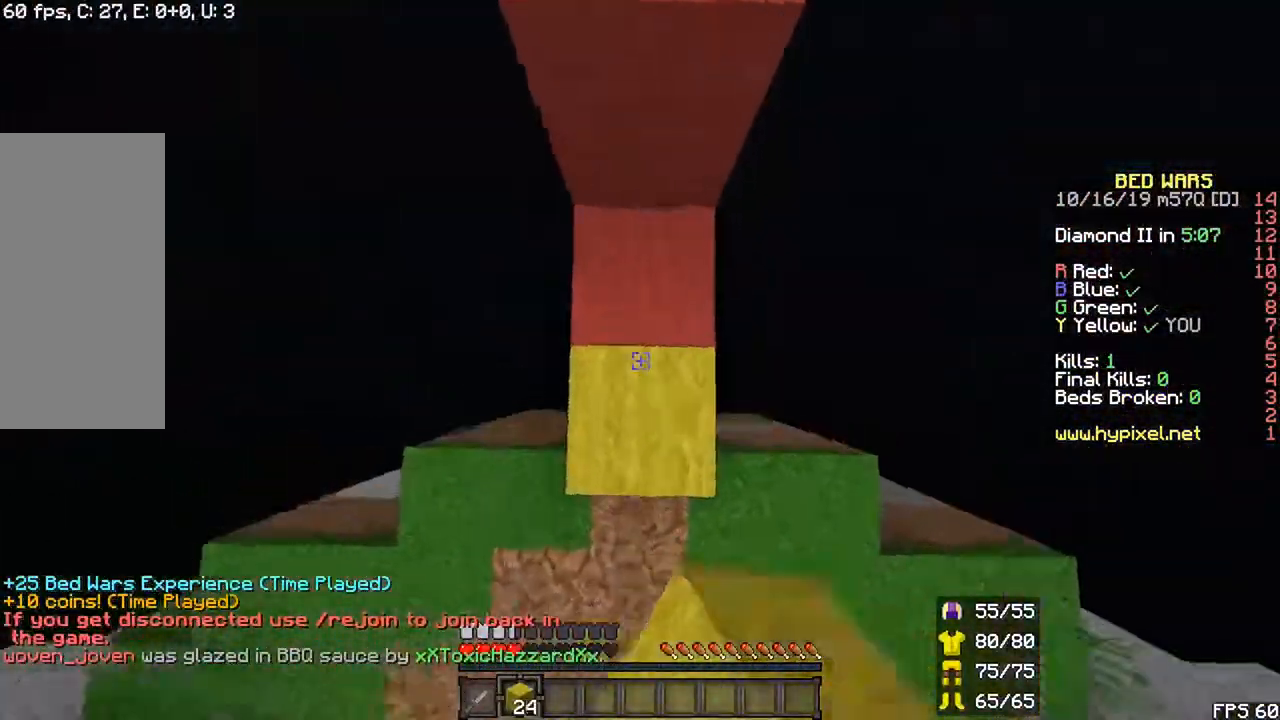
{"keys": ["space"], "mouse": [], "events": [[17, "mouse_right", "up"], [67, "space", "down"], [367, "mouse_right", "down"], [467, "mouse_right", "up"]]}
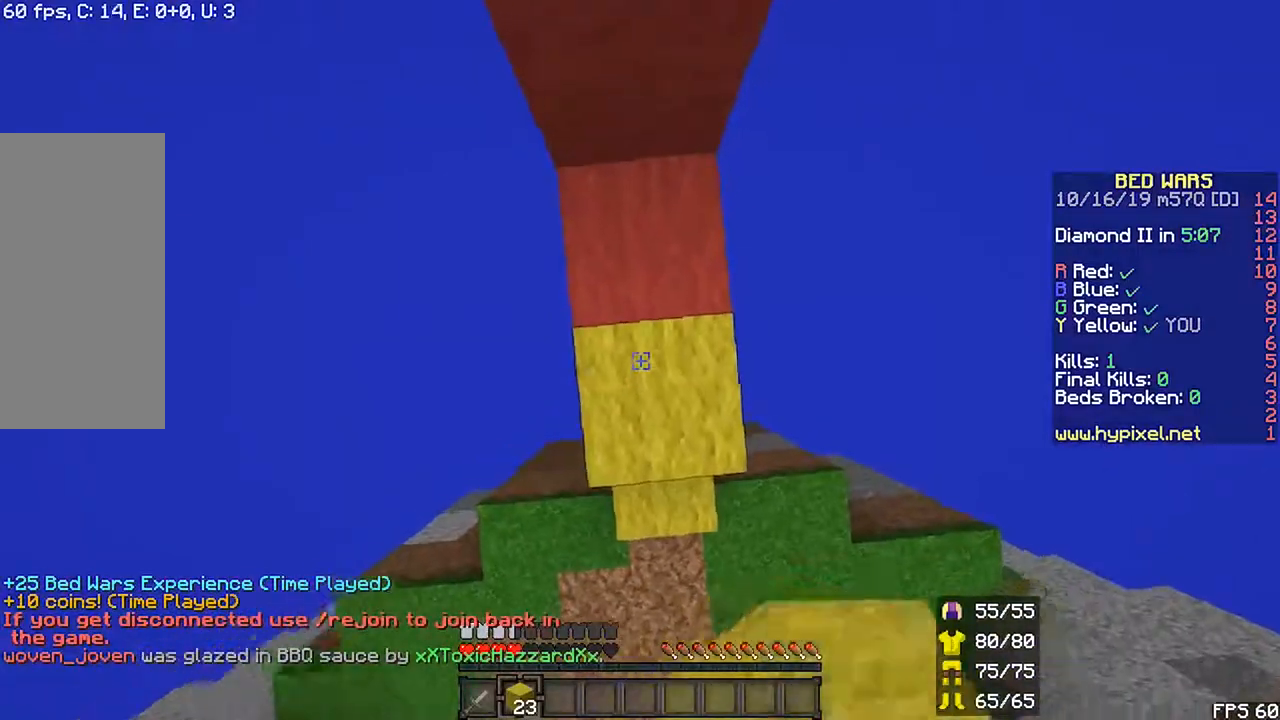
{"keys": [], "mouse": []}
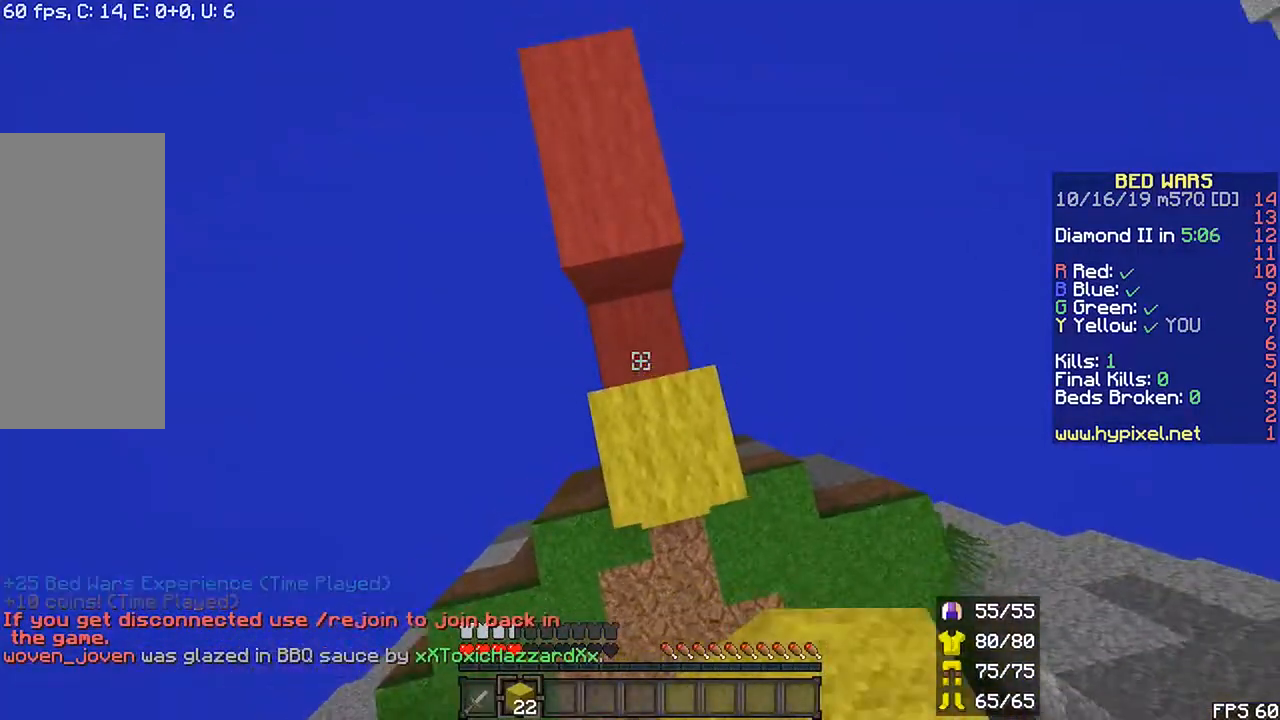
{"keys": ["up"], "mouse": []}
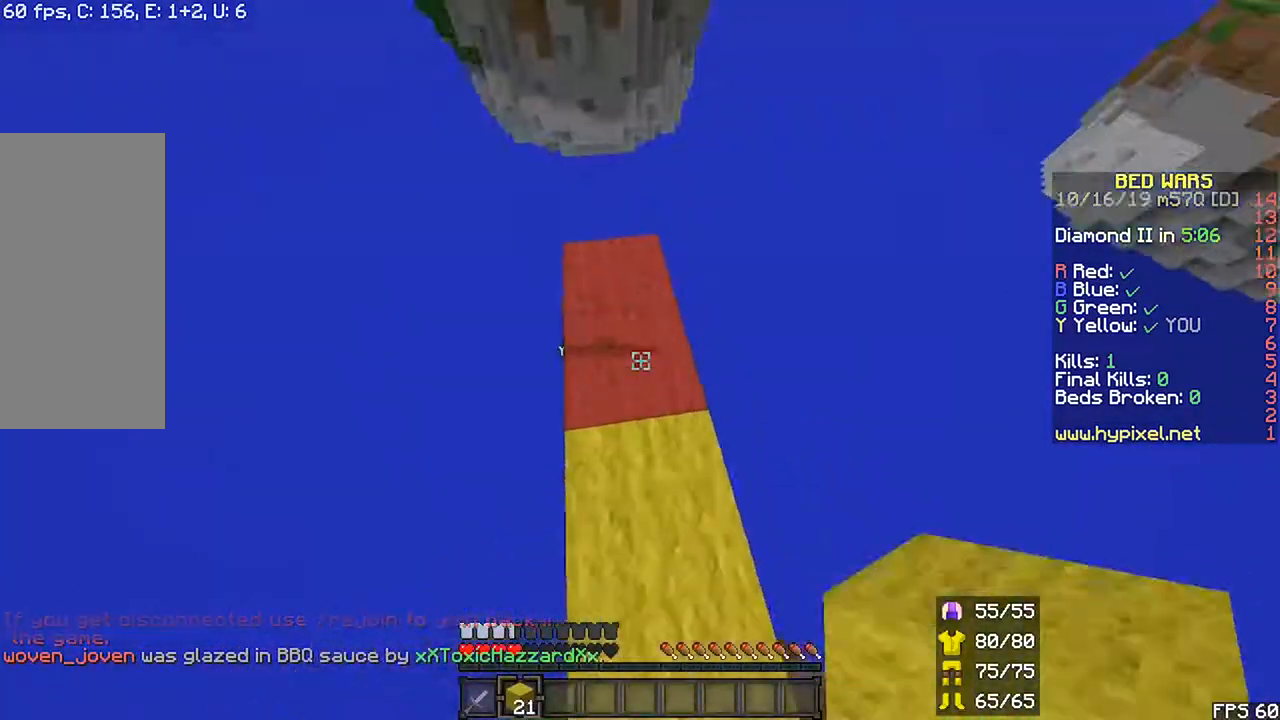
{"keys": ["up"], "mouse": [], "events": [[267, "r", "down"], [433, "r", "up"]]}
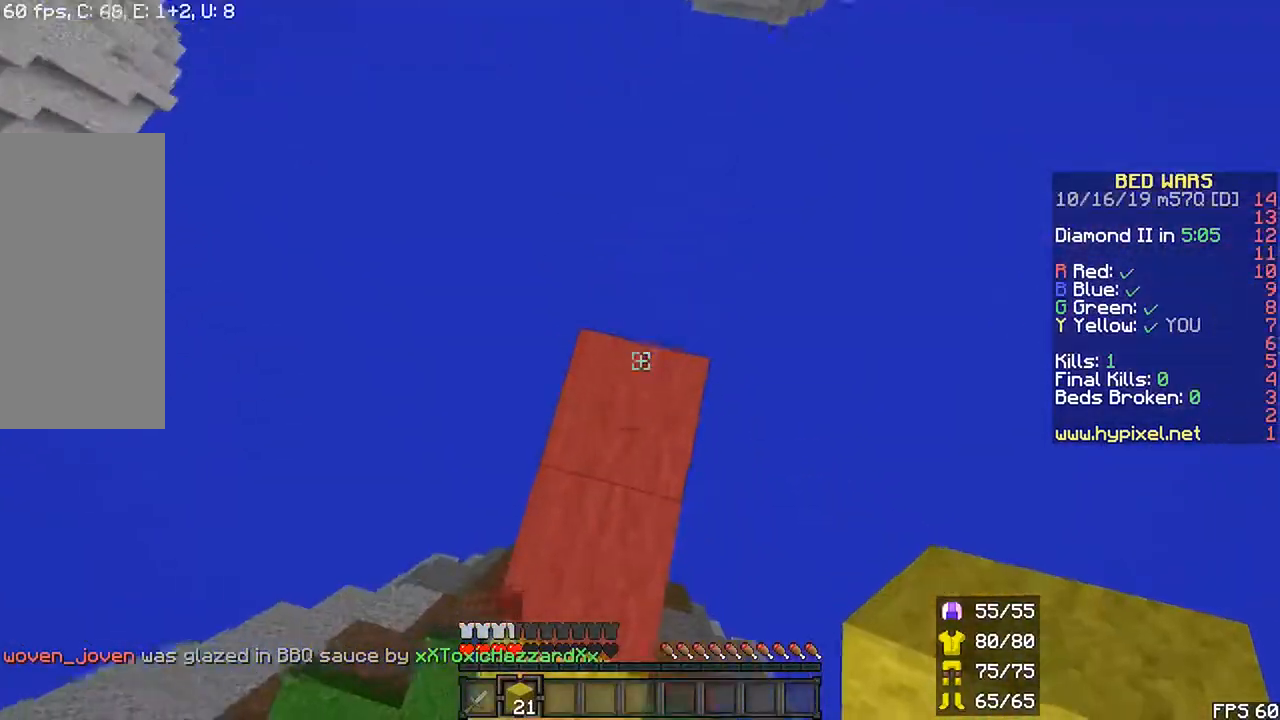
{"keys": ["space"], "mouse": ["right"]}
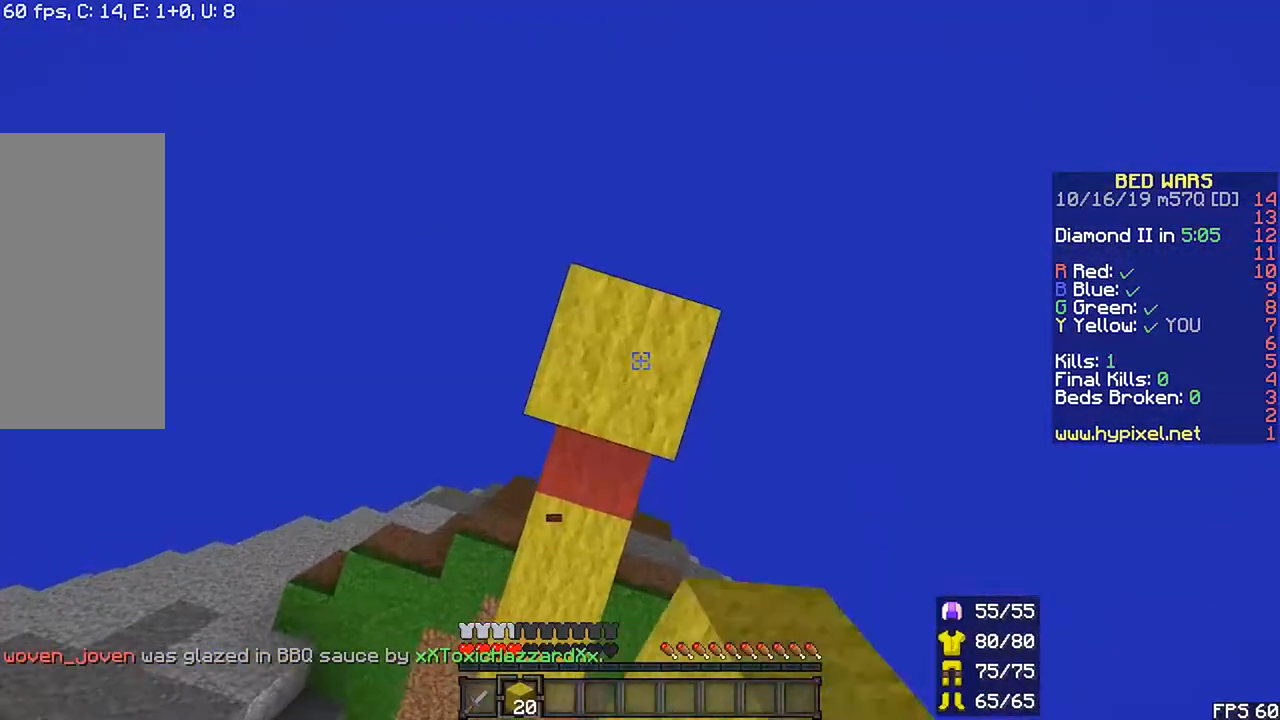
{"keys": ["space"], "mouse": [], "events": [[33, "mouse_right", "up"], [333, "mouse_right", "down"], [383, "space", "up"], [483, "mouse_right", "up"], [483, "space", "down"]]}
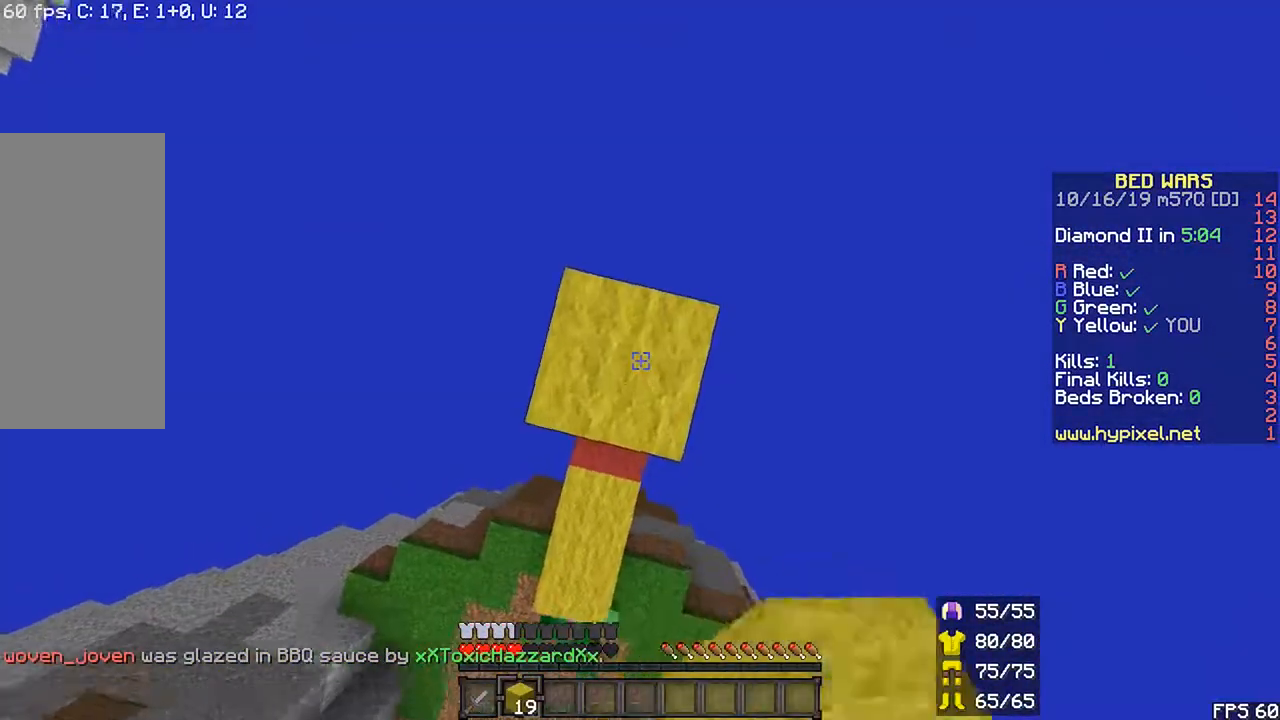
{"keys": ["space"], "mouse": [], "events": [[283, "mouse_right", "down"], [300, "space", "up"], [333, "mouse_right", "up"], [433, "space", "down"]]}
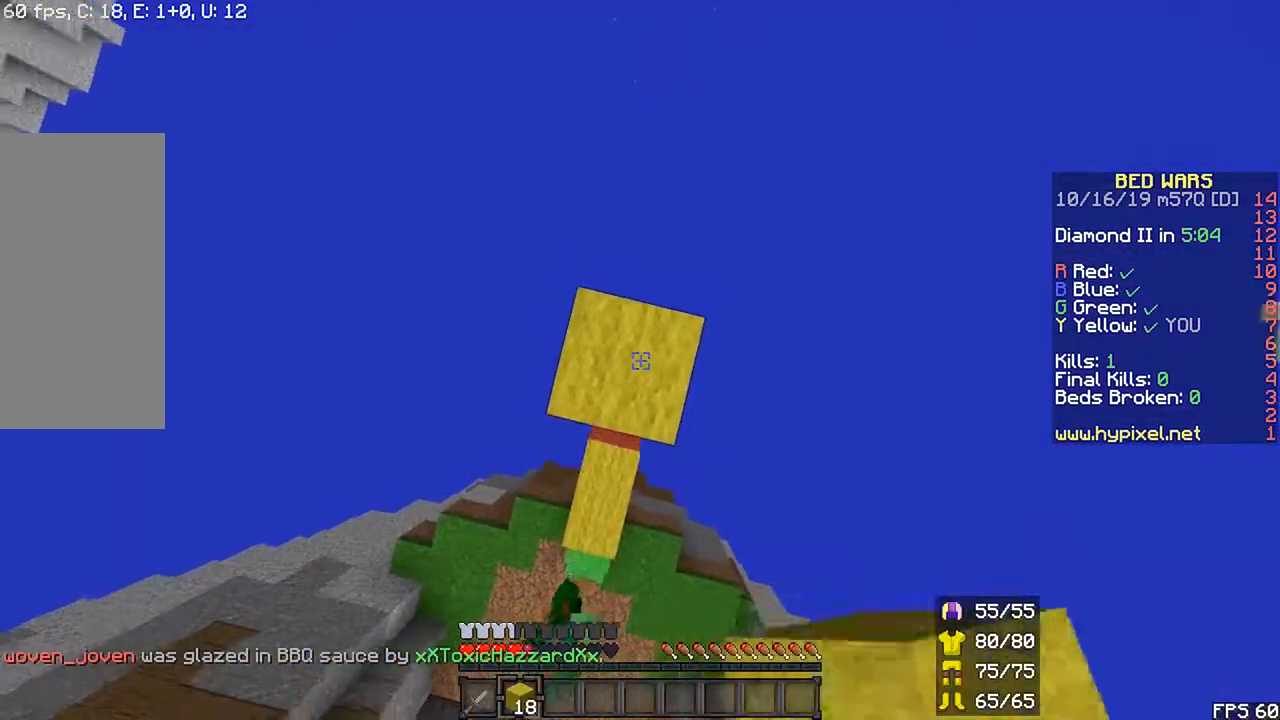
{"keys": ["space"], "mouse": [], "events": [[267, "space", "up"], [350, "space", "down"]]}
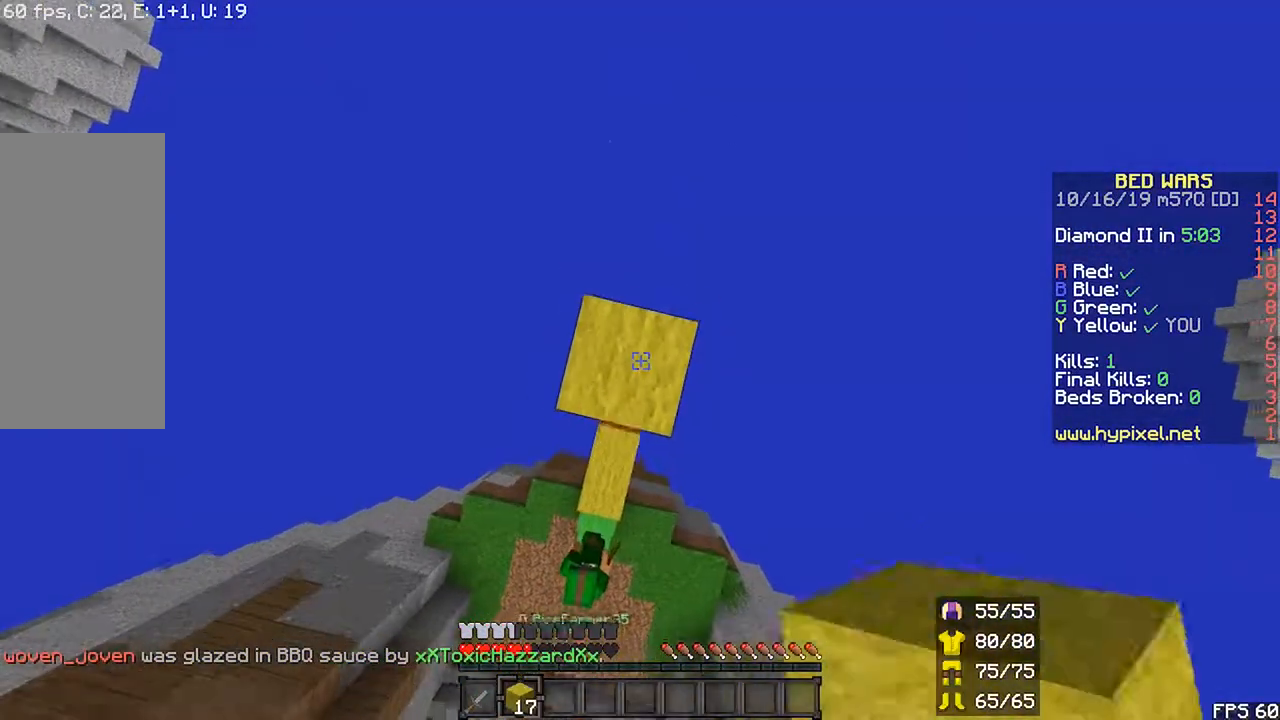
{"keys": ["space"], "mouse": [], "events": [[233, "mouse_right", "down"], [283, "mouse_right", "up"]]}
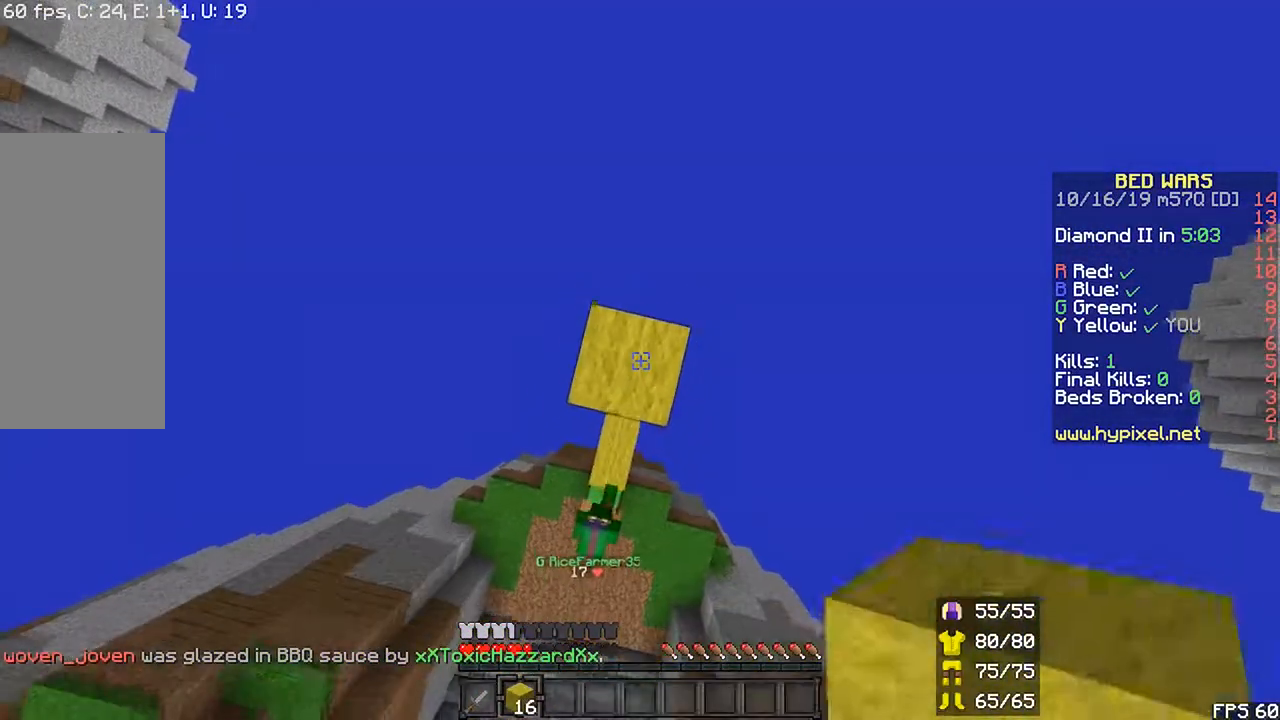
{"keys": ["space"], "mouse": [], "events": [[183, "mouse_right", "down"], [217, "space", "up"], [233, "mouse_right", "up"], [300, "space", "down"]]}
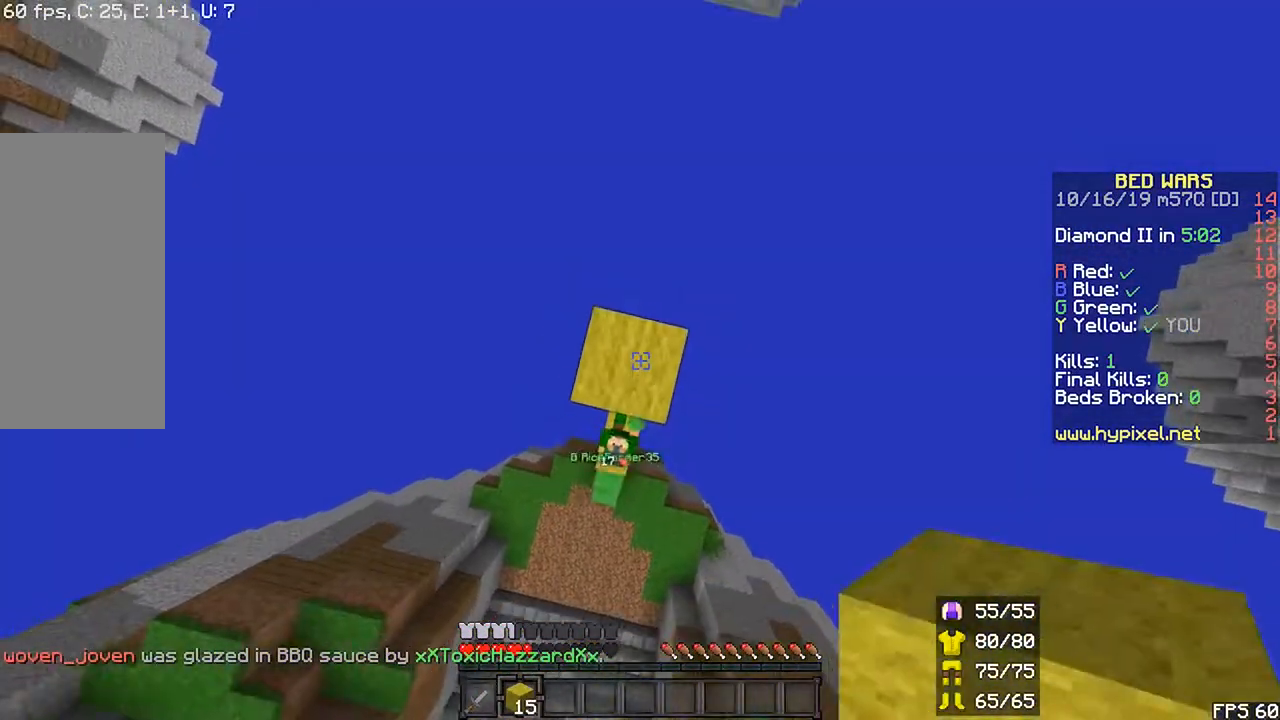
{"keys": [], "mouse": ["right"]}
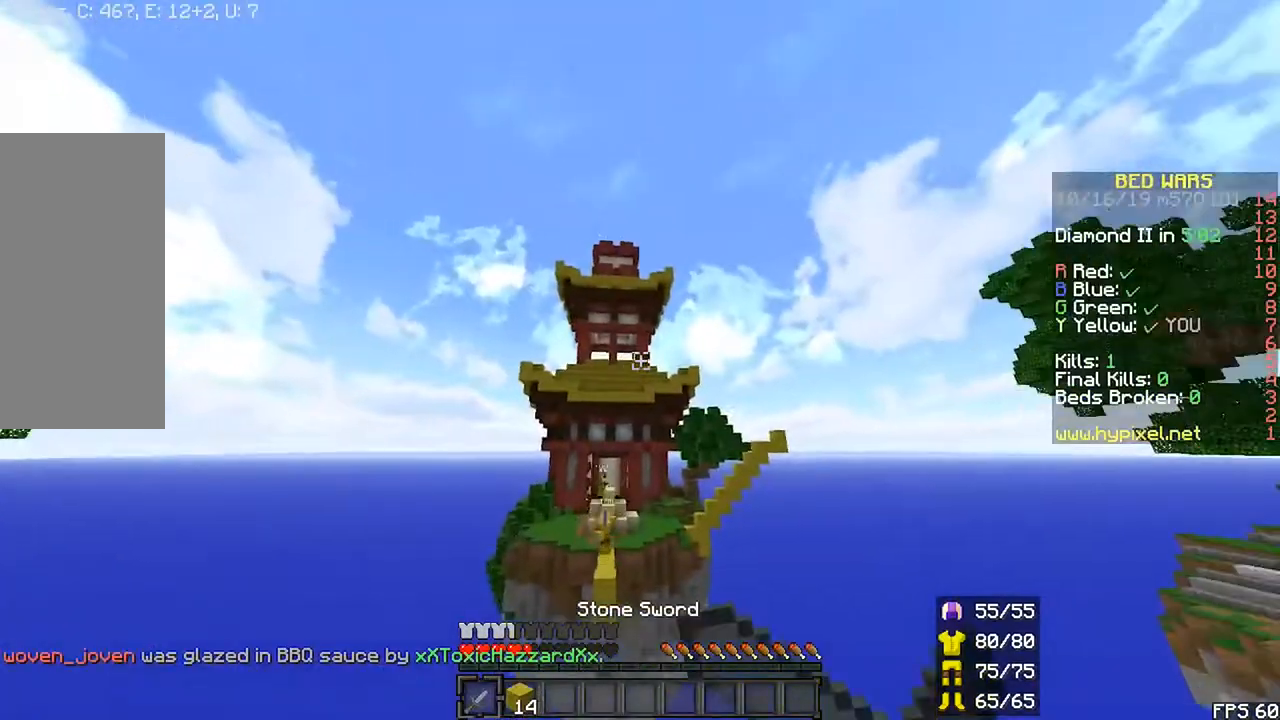
{"keys": [], "mouse": ["right"], "events": []}
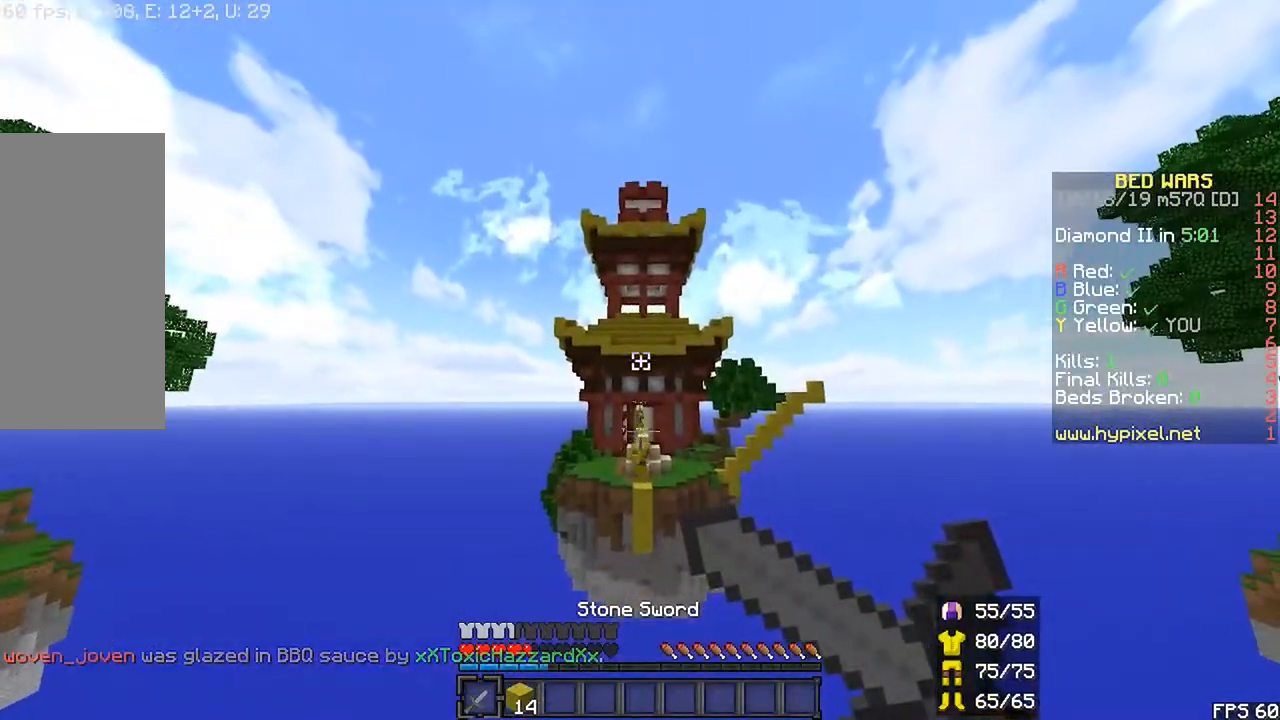
{"keys": [], "mouse": ["right"], "events": []}
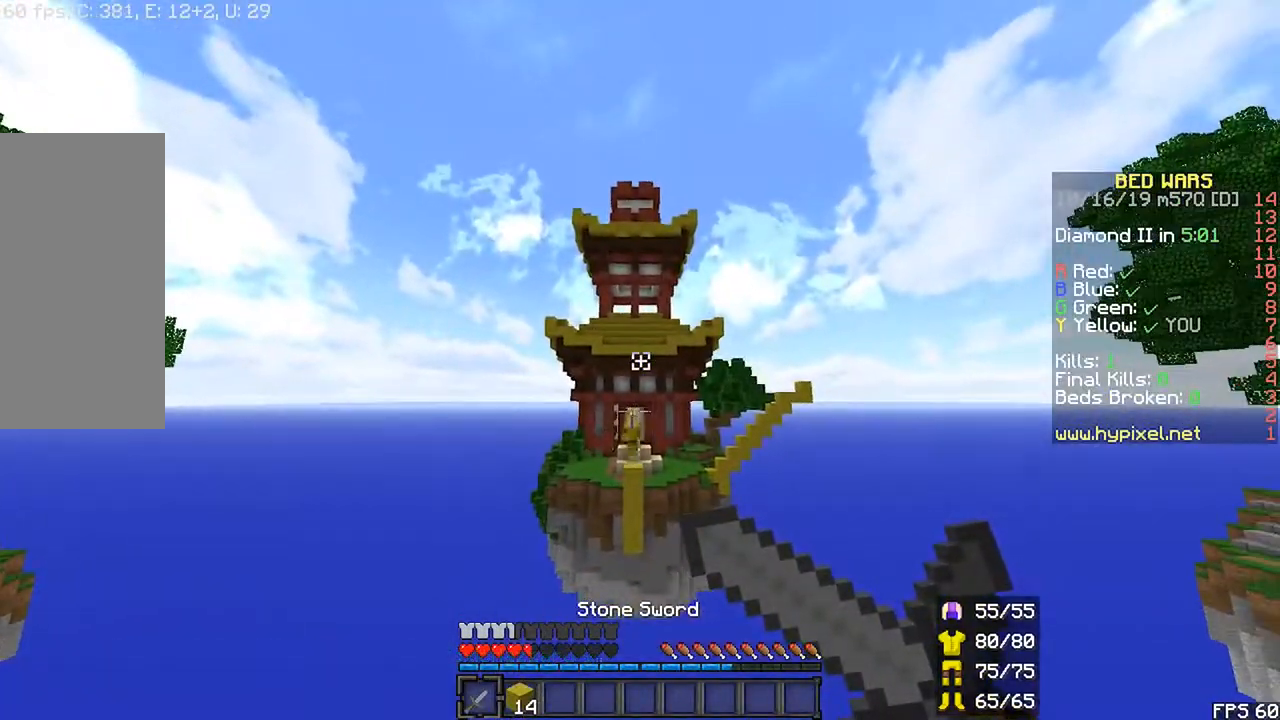
{"keys": ["space"], "mouse": ["right"], "events": [[133, "space", "down"]]}
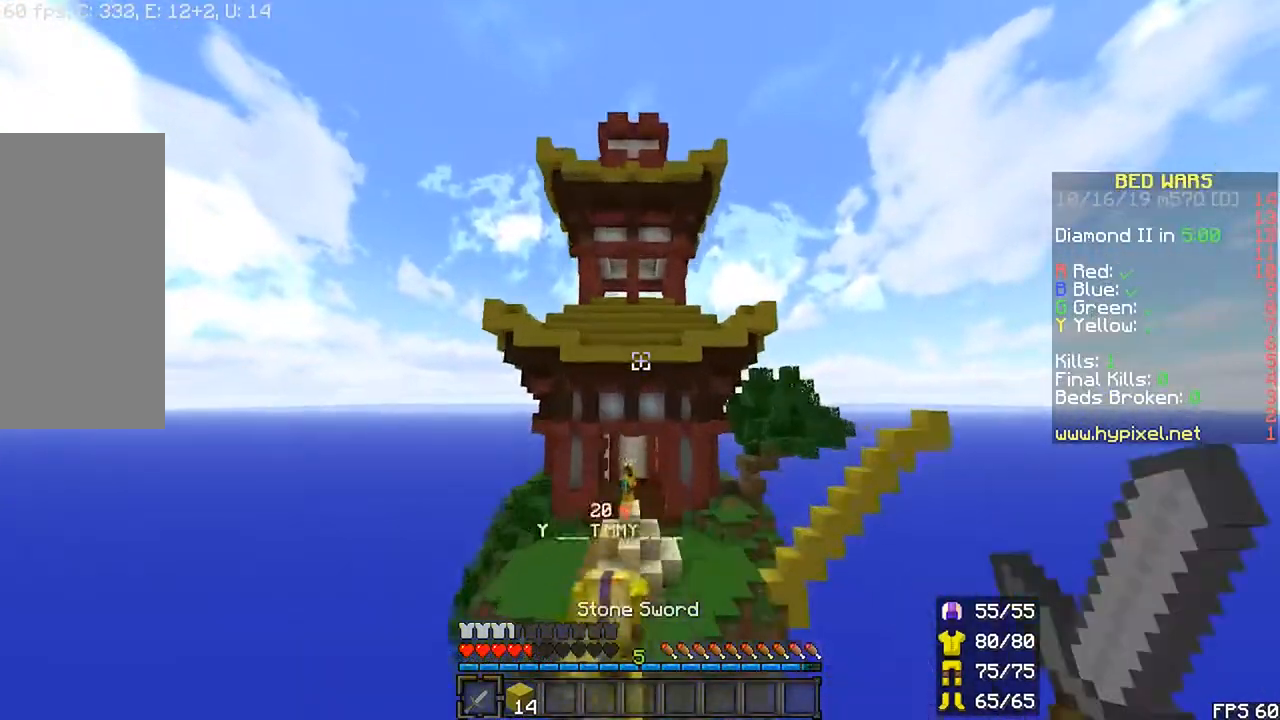
{"keys": ["r", "up"], "mouse": [], "events": [[67, "r", "down"], [67, "up", "down"], [83, "mouse_right", "up"], [233, "space", "up"]]}
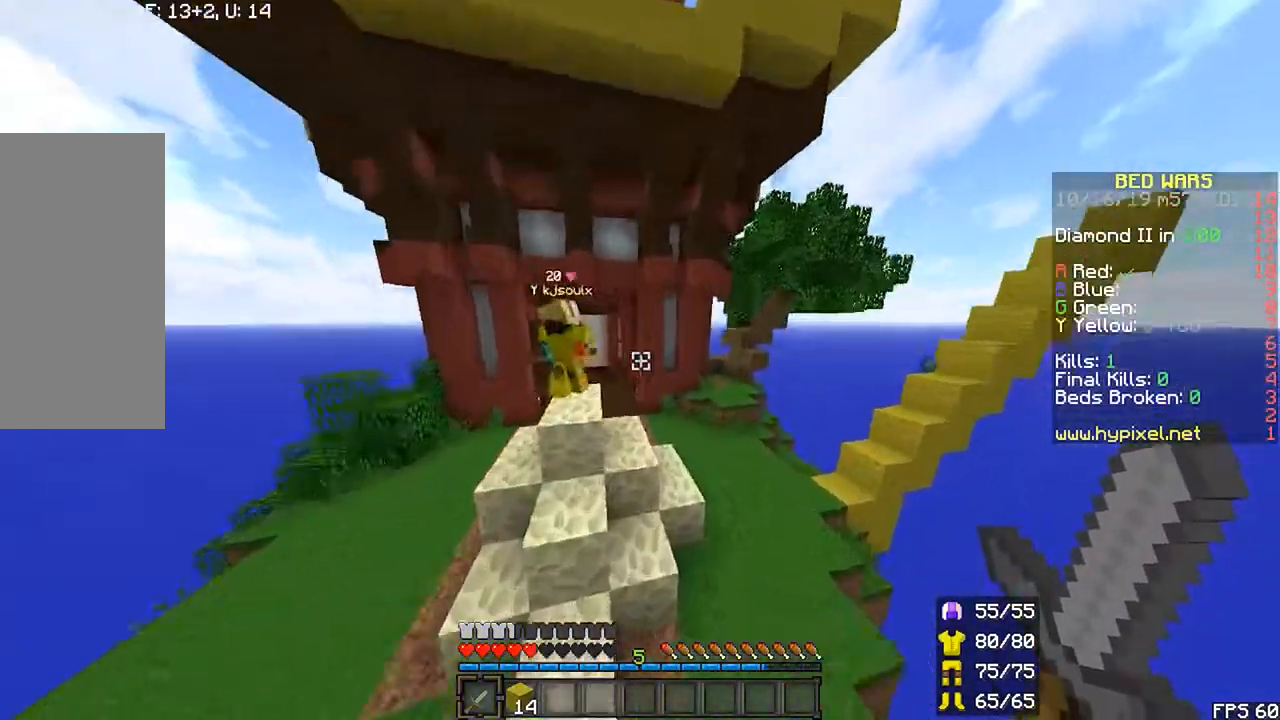
{"keys": ["space", "up"], "mouse": [], "events": [[67, "r", "up"], [167, "right", "down"], [267, "right", "up"], [267, "space", "down"]]}
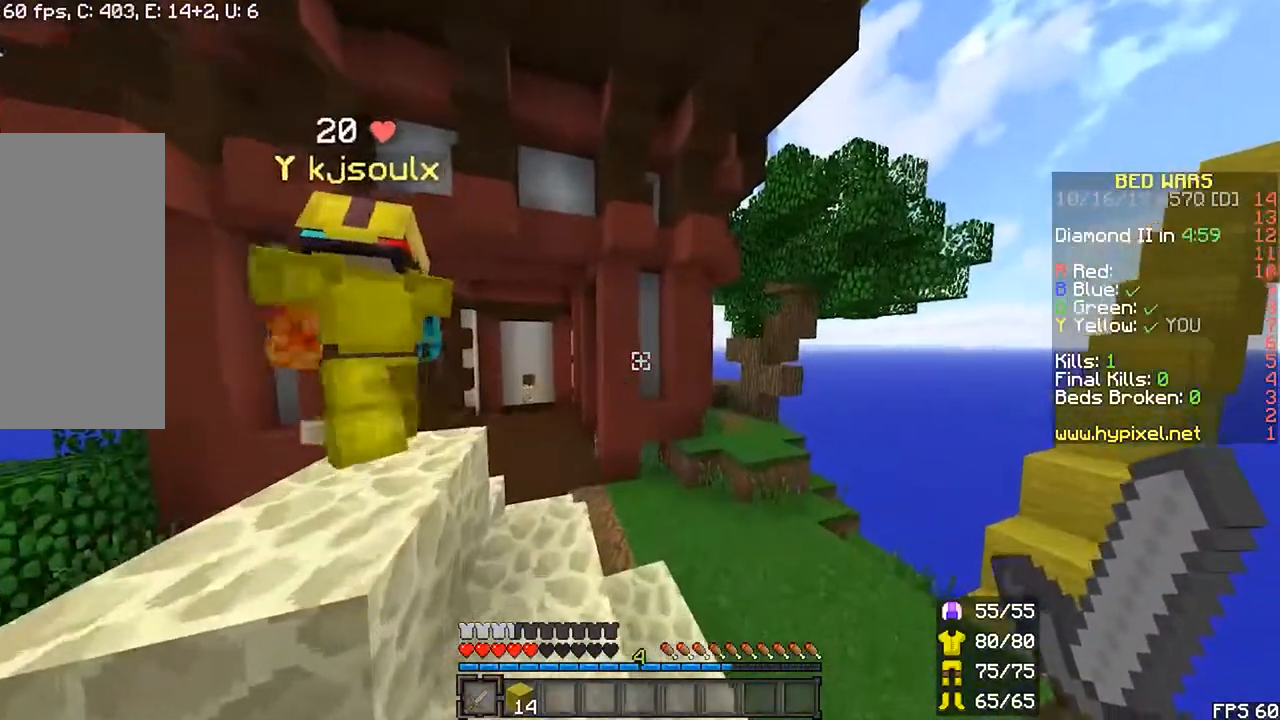
{"keys": [], "mouse": []}
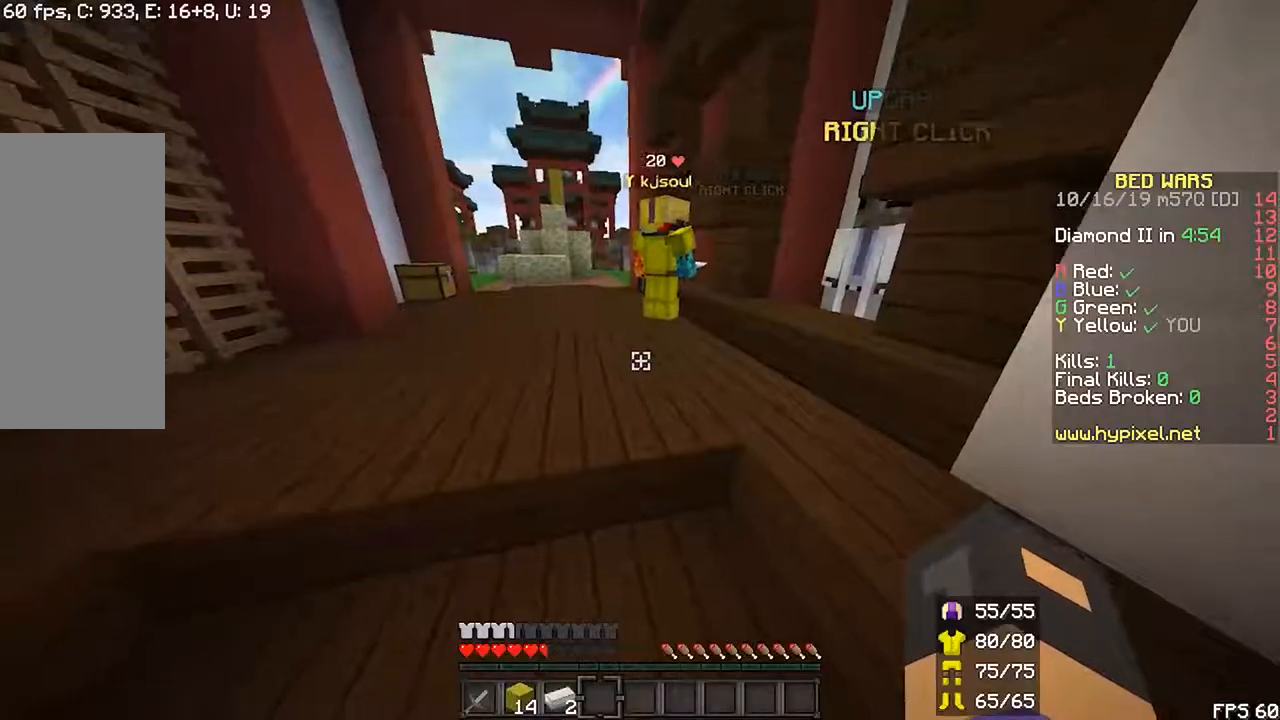
{"keys": [], "mouse": [], "events": []}
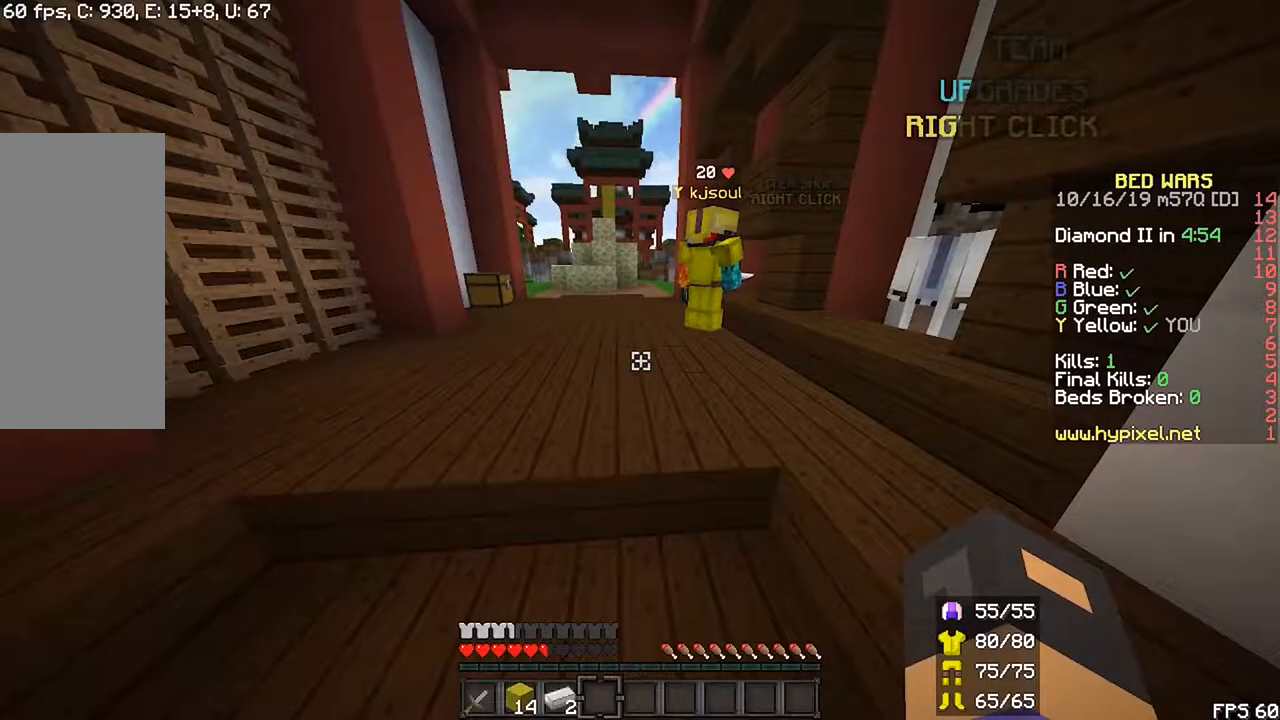
{"keys": [], "mouse": [], "events": []}